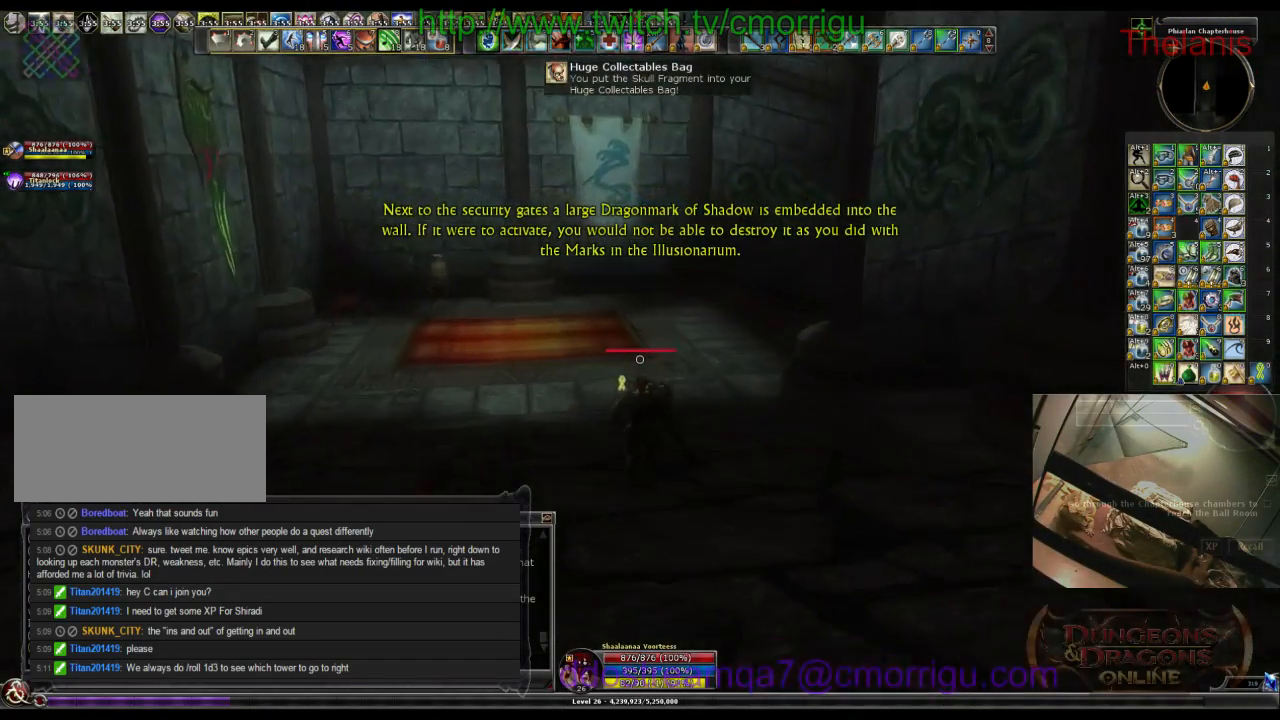
Gameplay with keyboard; each line is a JSON object with the keys held at the frame after it. "events" lists presses ("down") and releases ("up") of ".", "/", "0", "1", "2", "3", "4", "5", "6", "7", "8", "9", "a", "b", "backslash", "backspace", "c", "caps_lock", "comma", "ctrl_l", "ctrl_r", "d", "e", "equals", "escape", "f", "f1", "f10", "f11", "f12", "f2", "f3", "f4", "f5", "f6", "f7", "f8", "f9", "g", "h", "i", "j", "k", "l", "lbracket", "m", "minus", "n", "o", "p", "q", "quote", "r", "rbracket", "return", "s", "semicolon", "shift_l", "shift_r", "space", "t", "tab", "tilde", "u", "v", "w", "x", "y" and "z" between this image and that frame as [ms after this image, input, new state], when the widget could be followed in between. No other keys are recorded. Mouse input is not recorded.
{"keys": ["w"], "events": []}
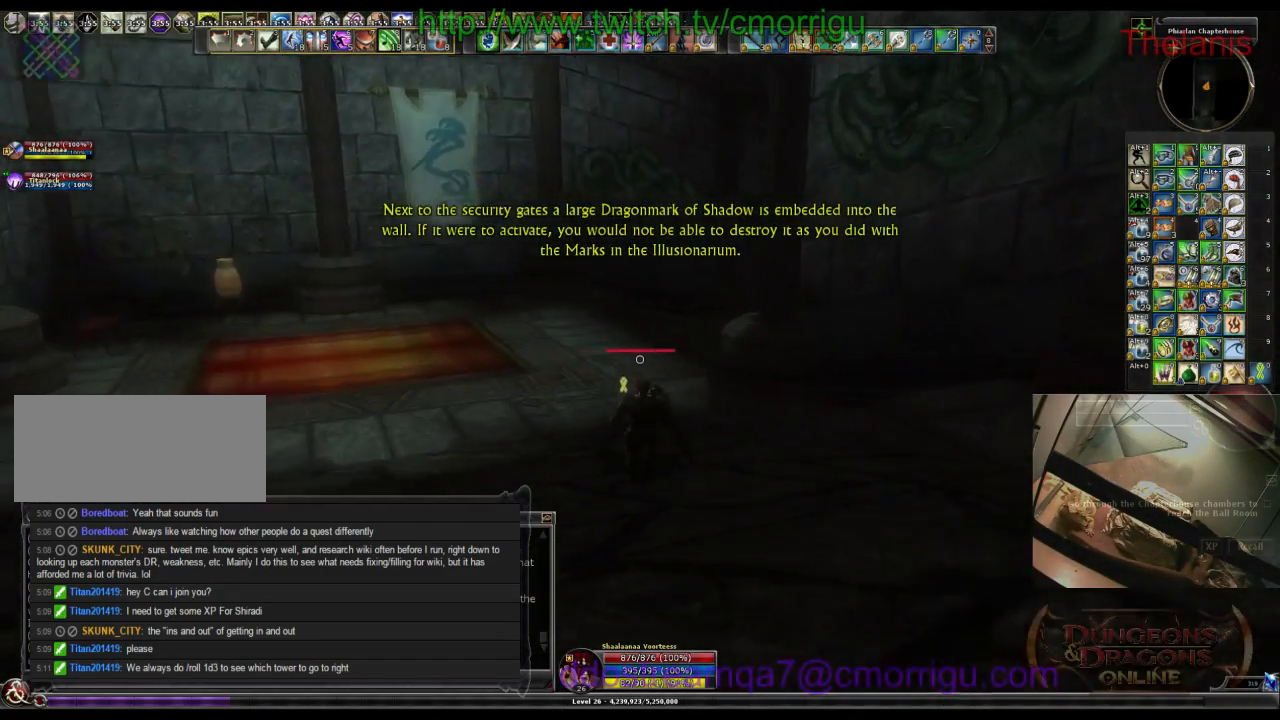
{"keys": ["w"], "events": []}
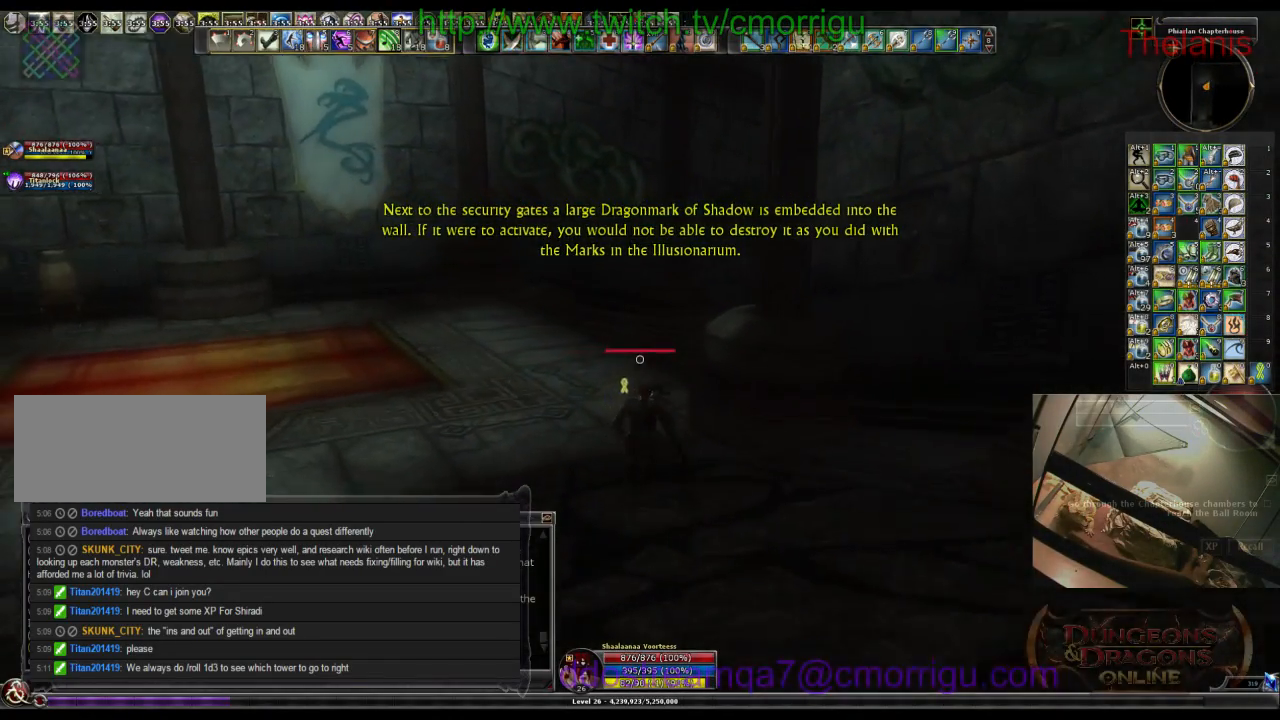
{"keys": ["w"], "events": []}
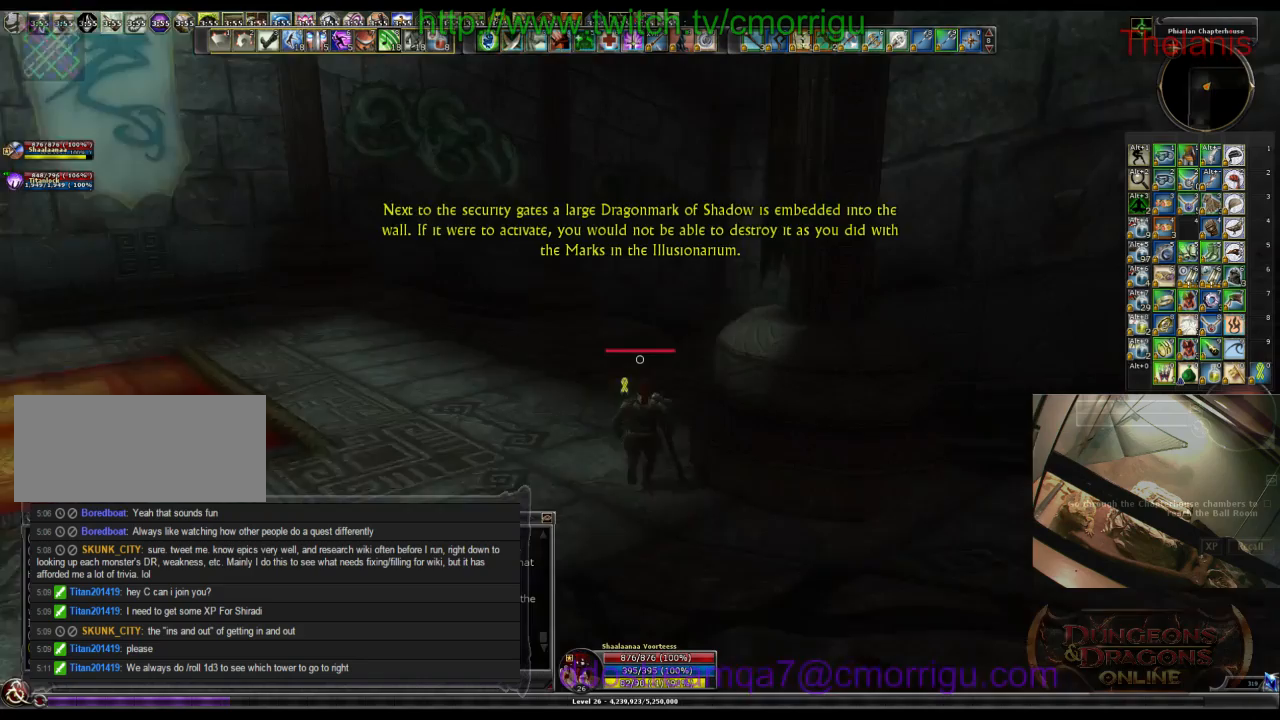
{"keys": ["w"], "events": []}
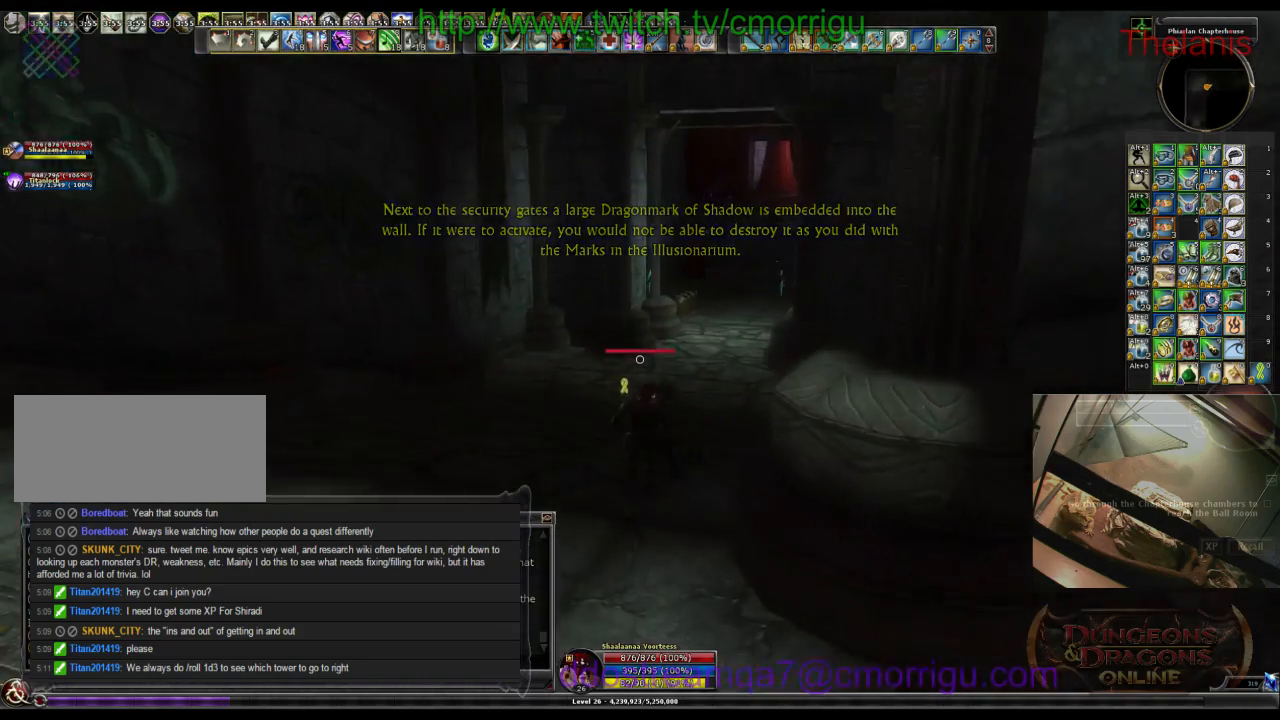
{"keys": ["w"], "events": []}
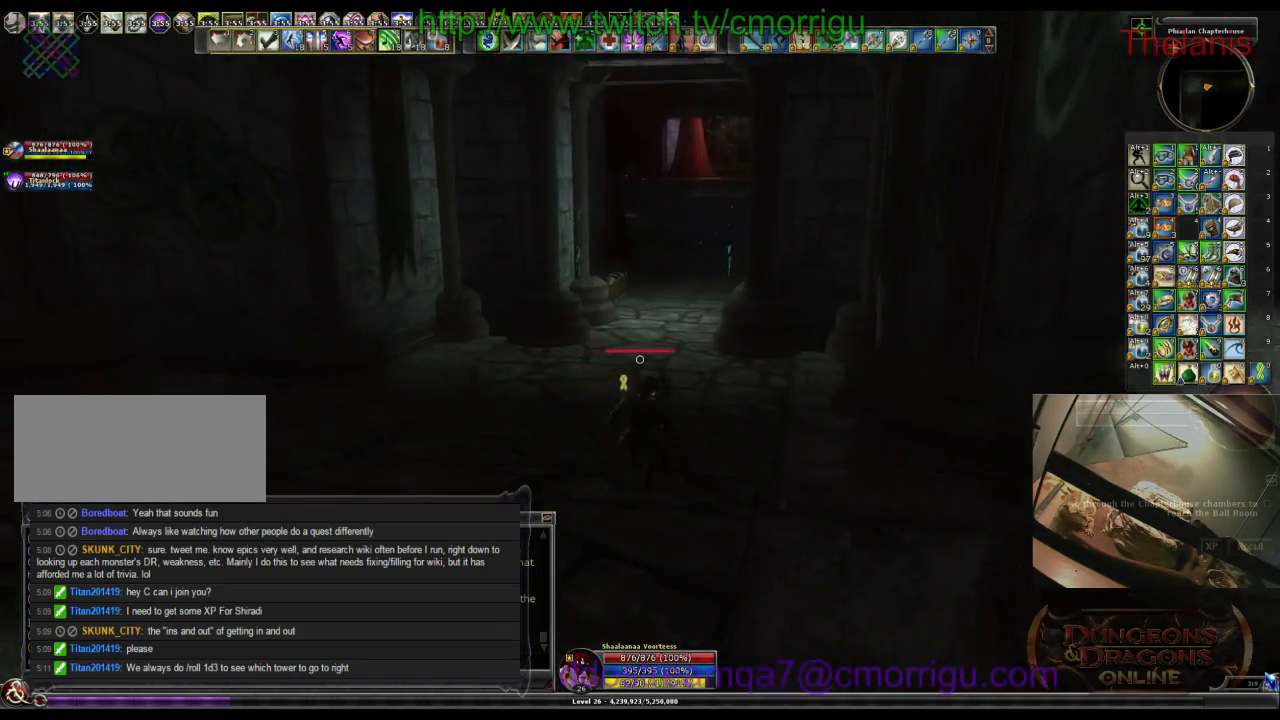
{"keys": ["w"], "events": []}
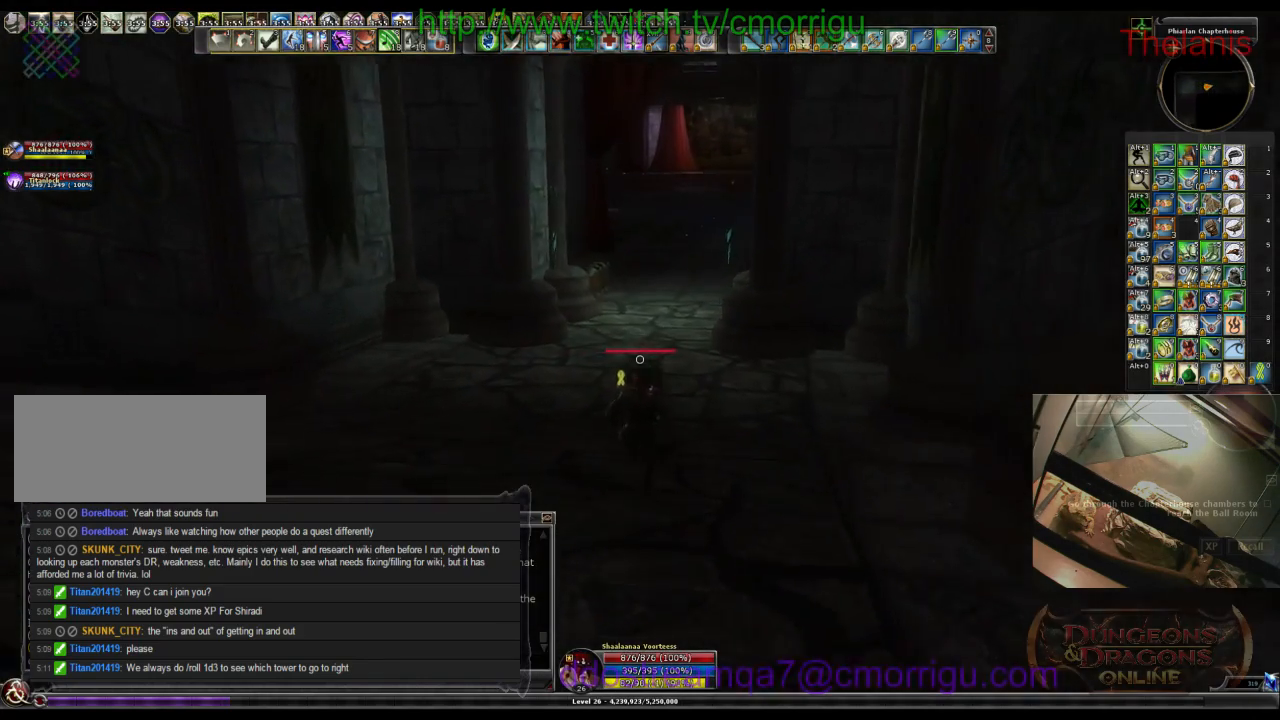
{"keys": ["w"], "events": []}
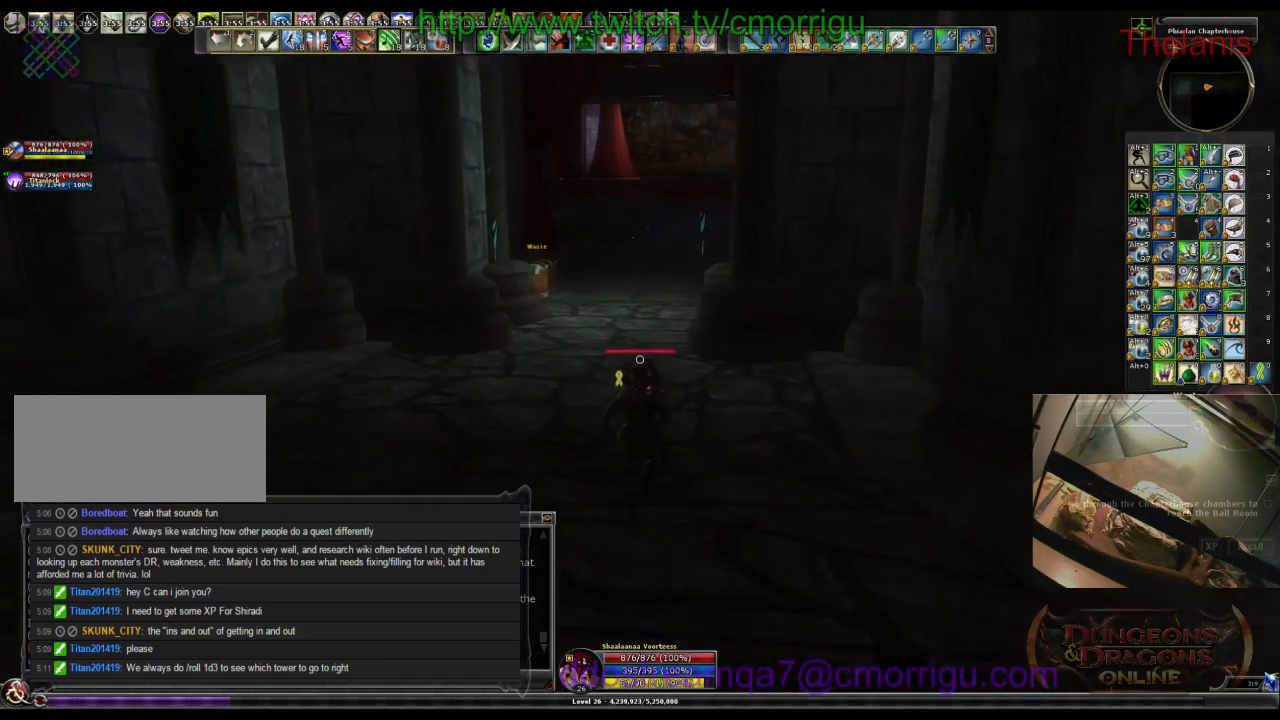
{"keys": ["w"], "events": []}
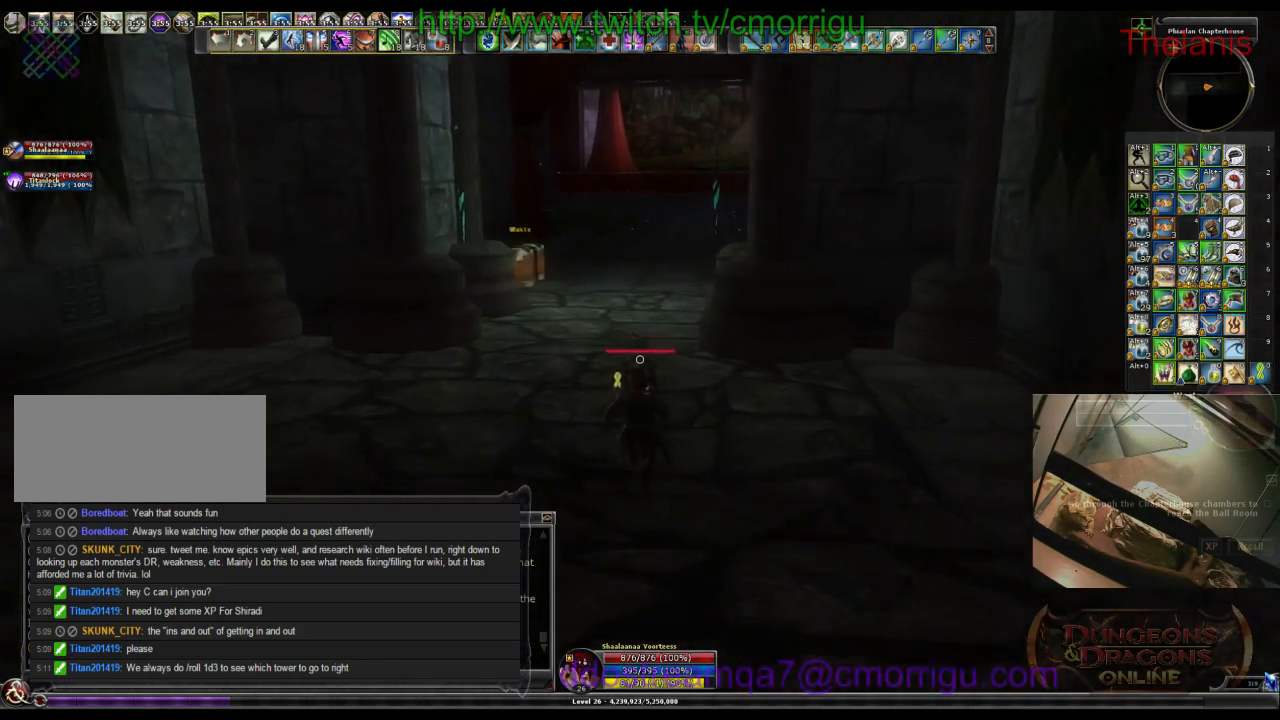
{"keys": ["w"], "events": []}
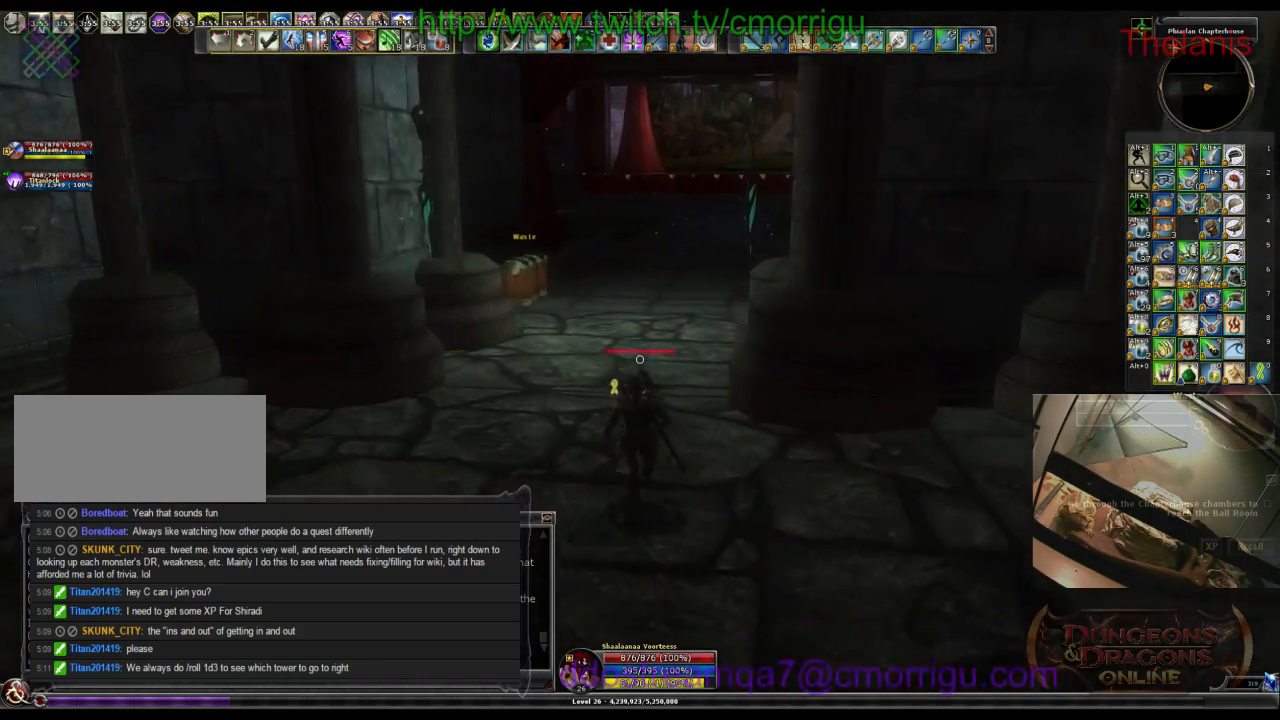
{"keys": ["w"], "events": []}
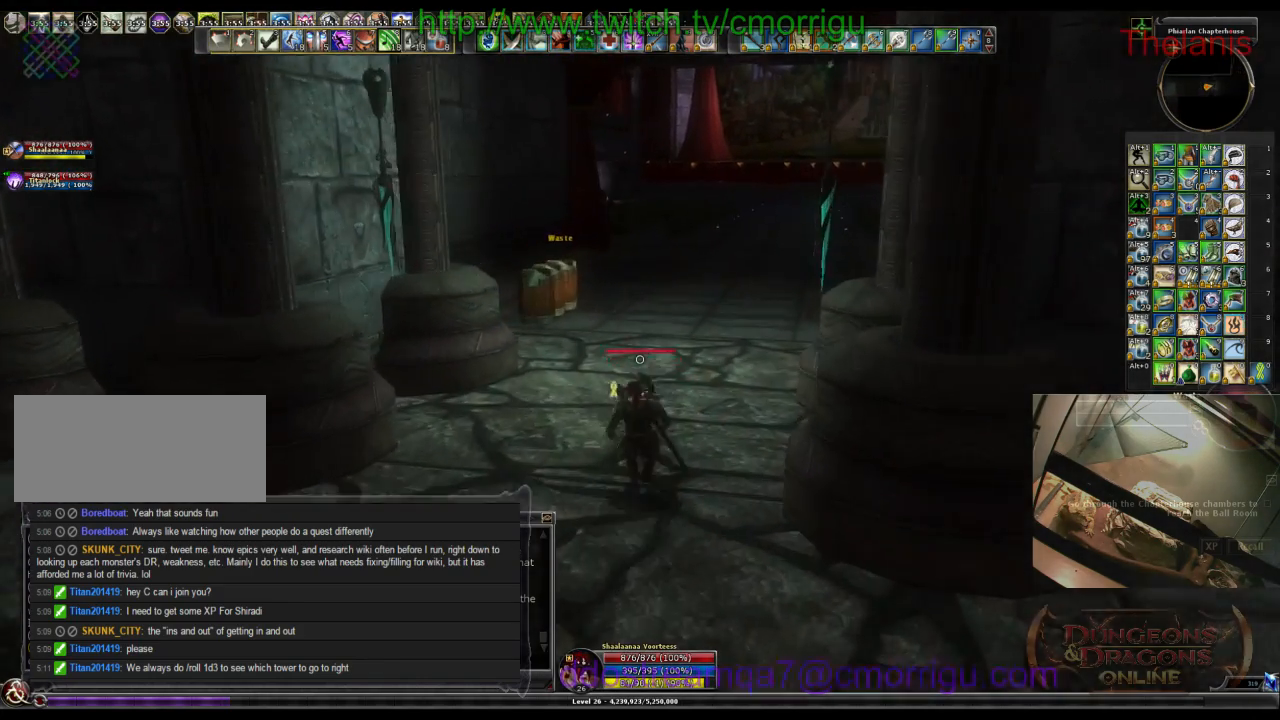
{"keys": ["w"], "events": []}
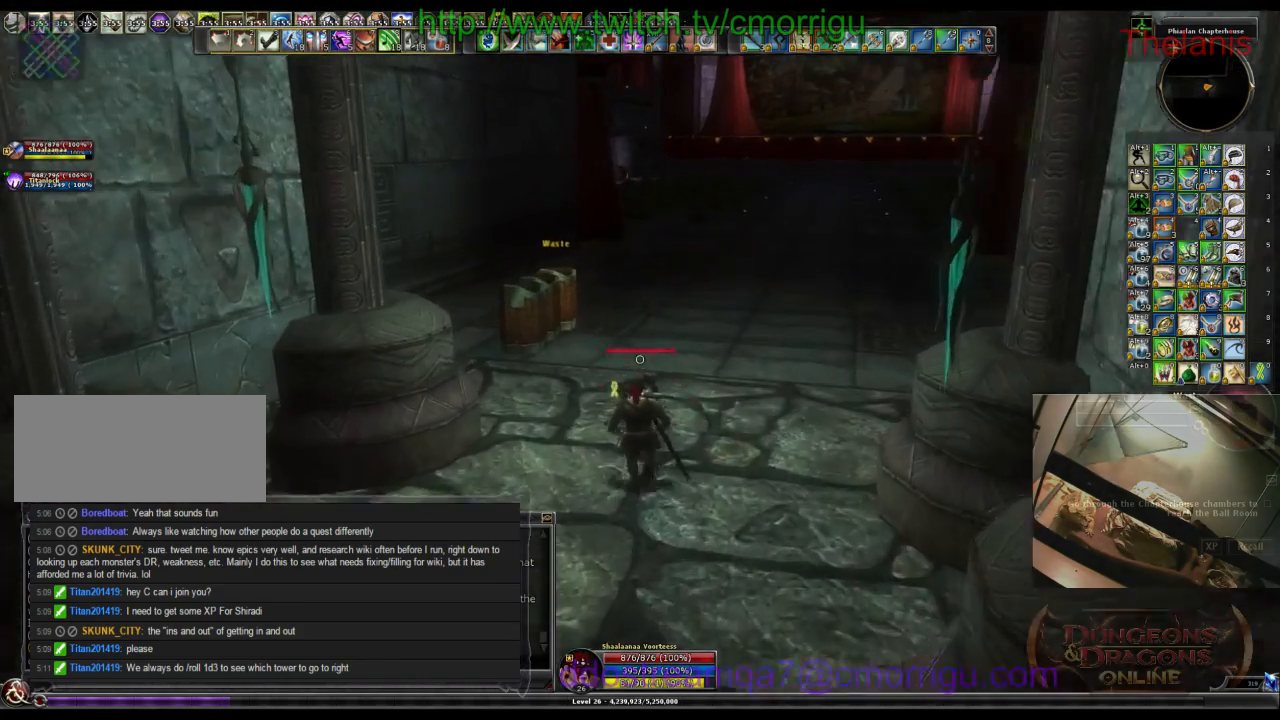
{"keys": ["w"], "events": []}
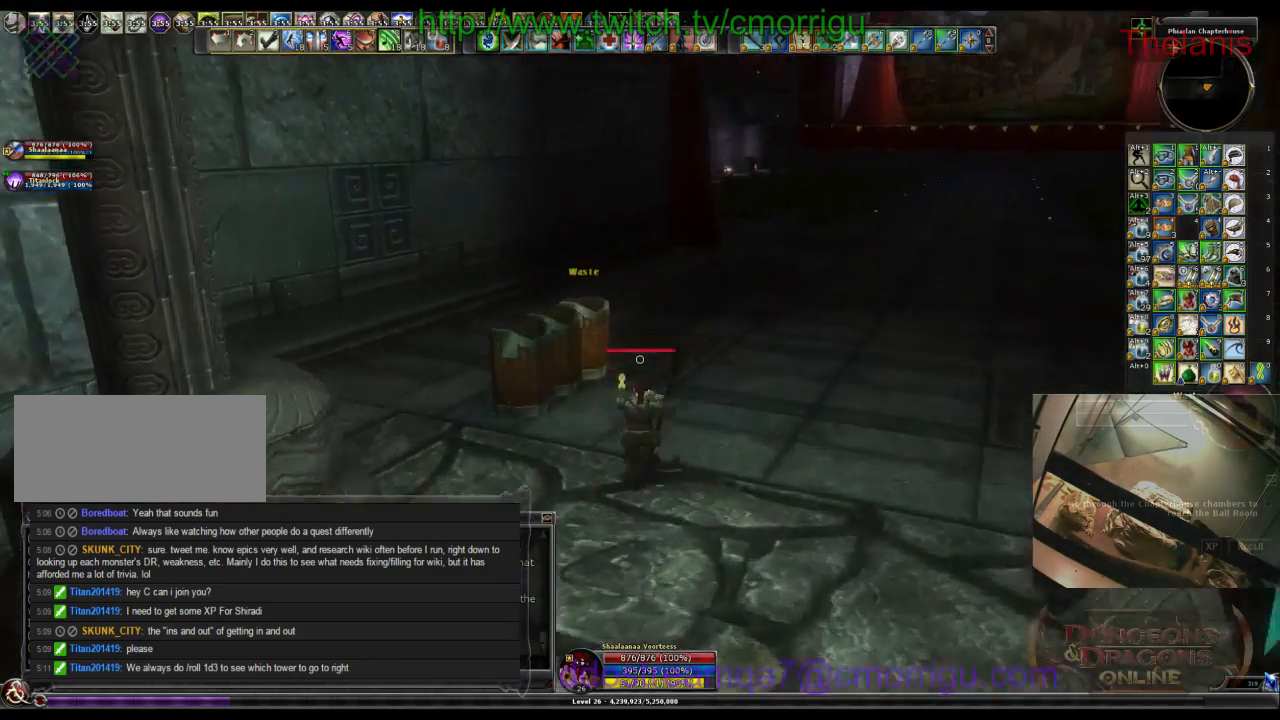
{"keys": ["d", "w"], "events": [[300, "d", "down"]]}
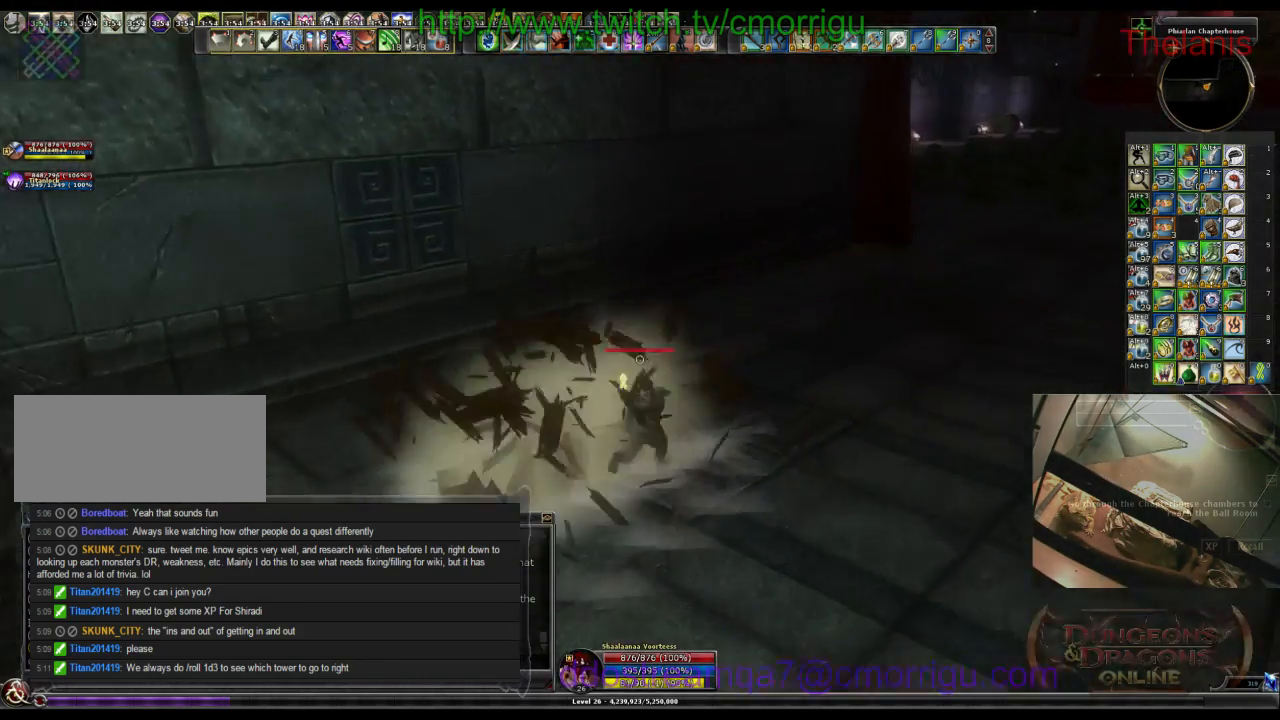
{"keys": ["w"], "events": [[500, "d", "up"]]}
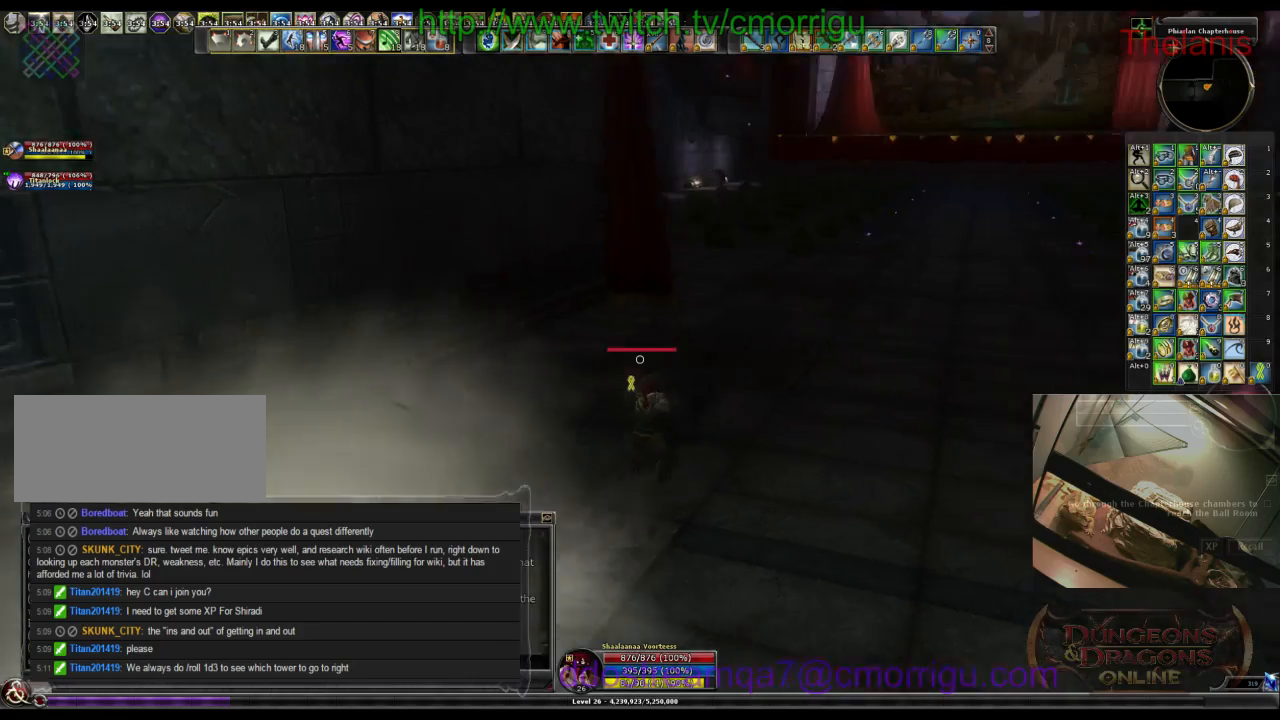
{"keys": ["w"], "events": []}
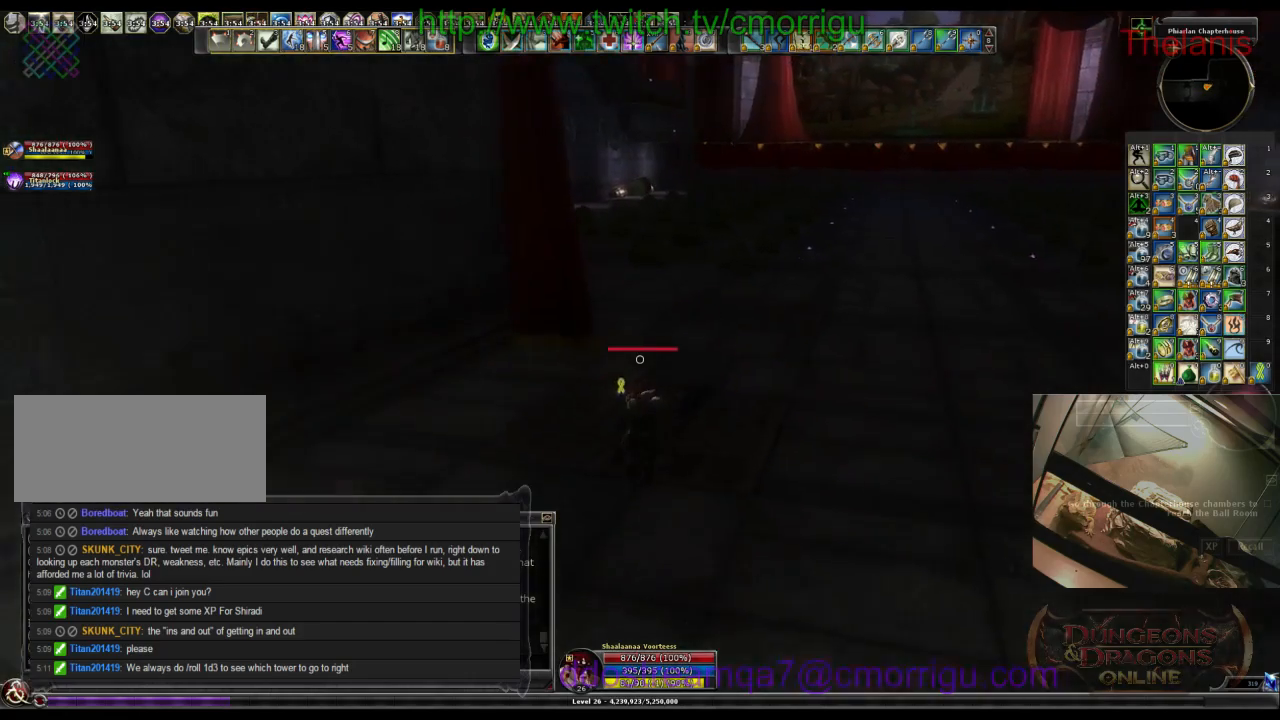
{"keys": ["w"], "events": []}
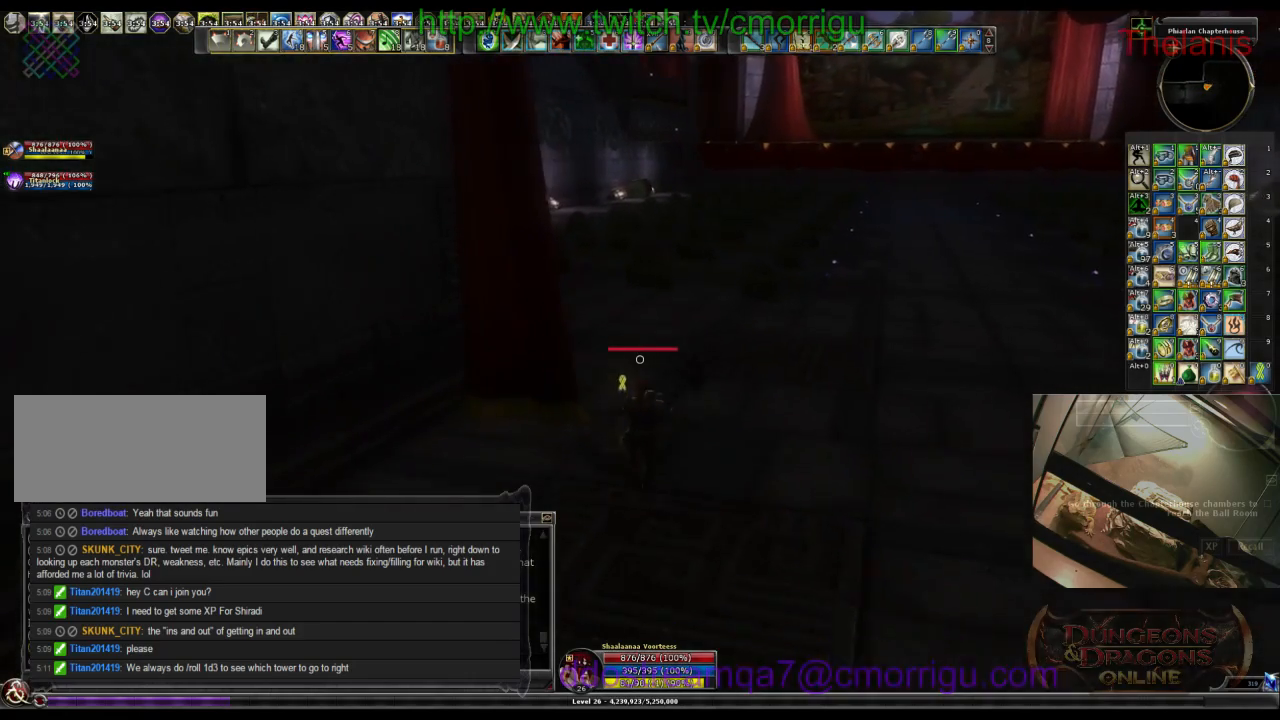
{"keys": ["w"], "events": []}
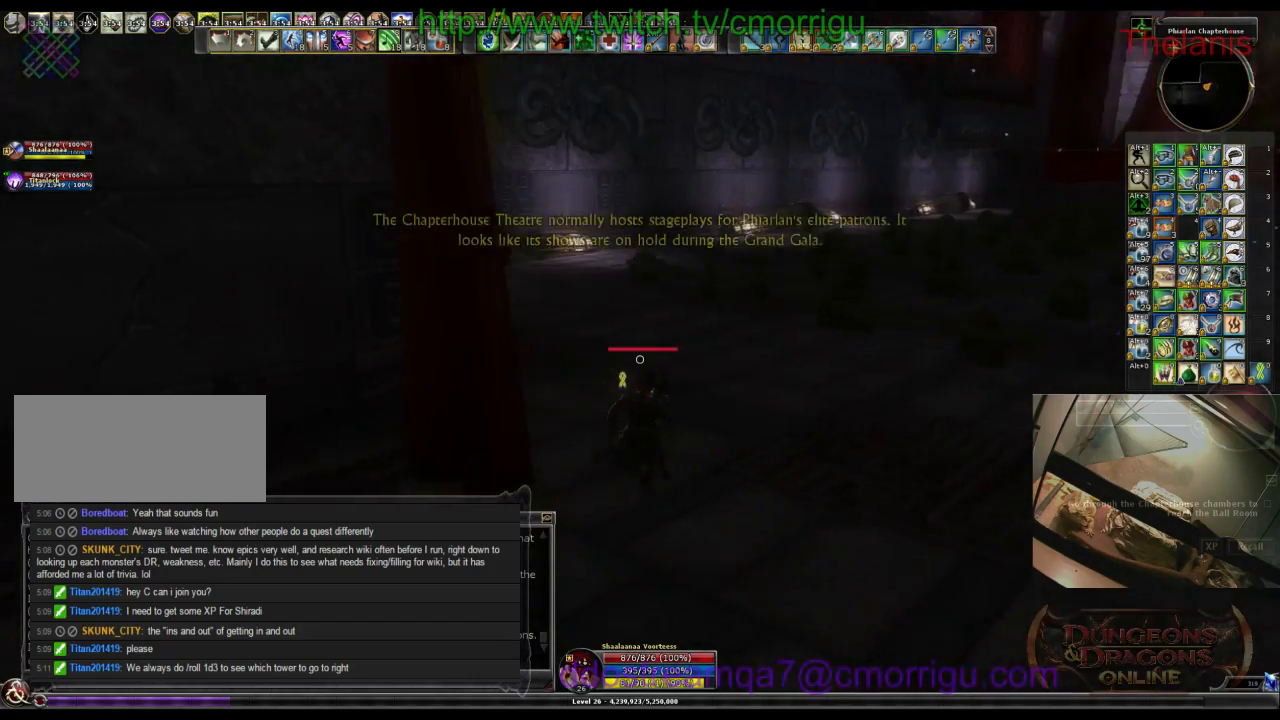
{"keys": ["w"], "events": []}
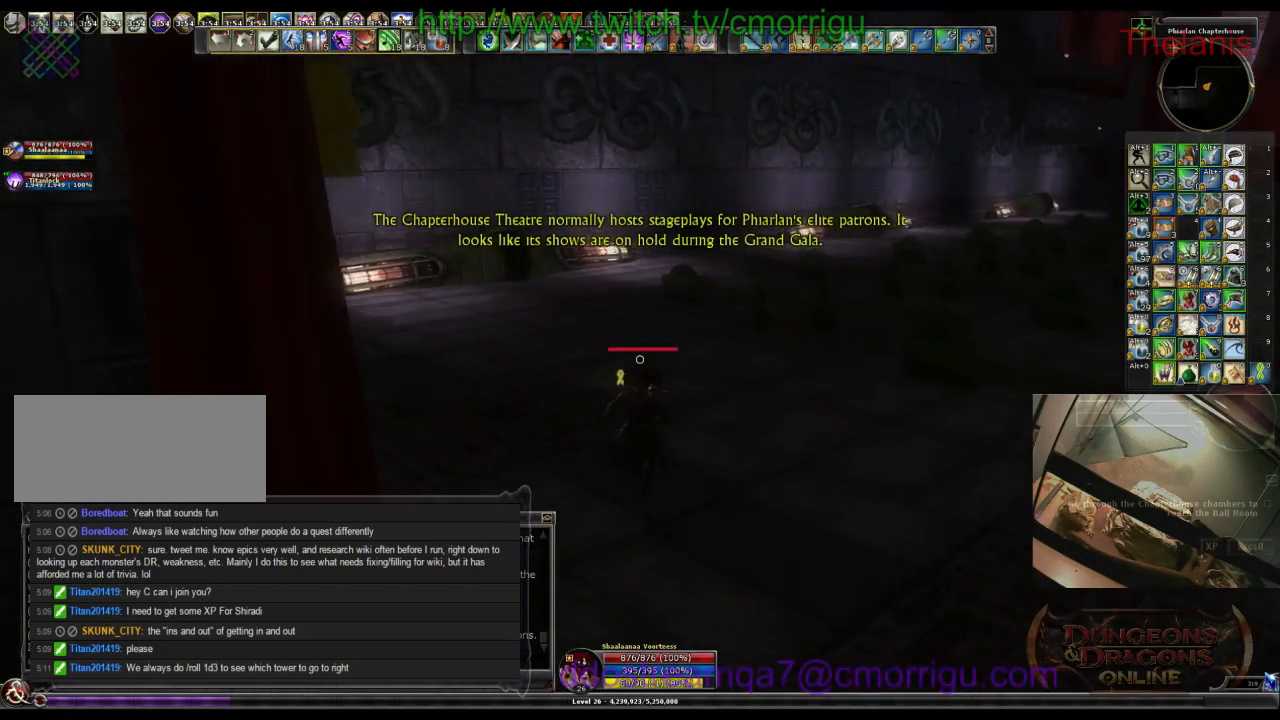
{"keys": ["w"], "events": []}
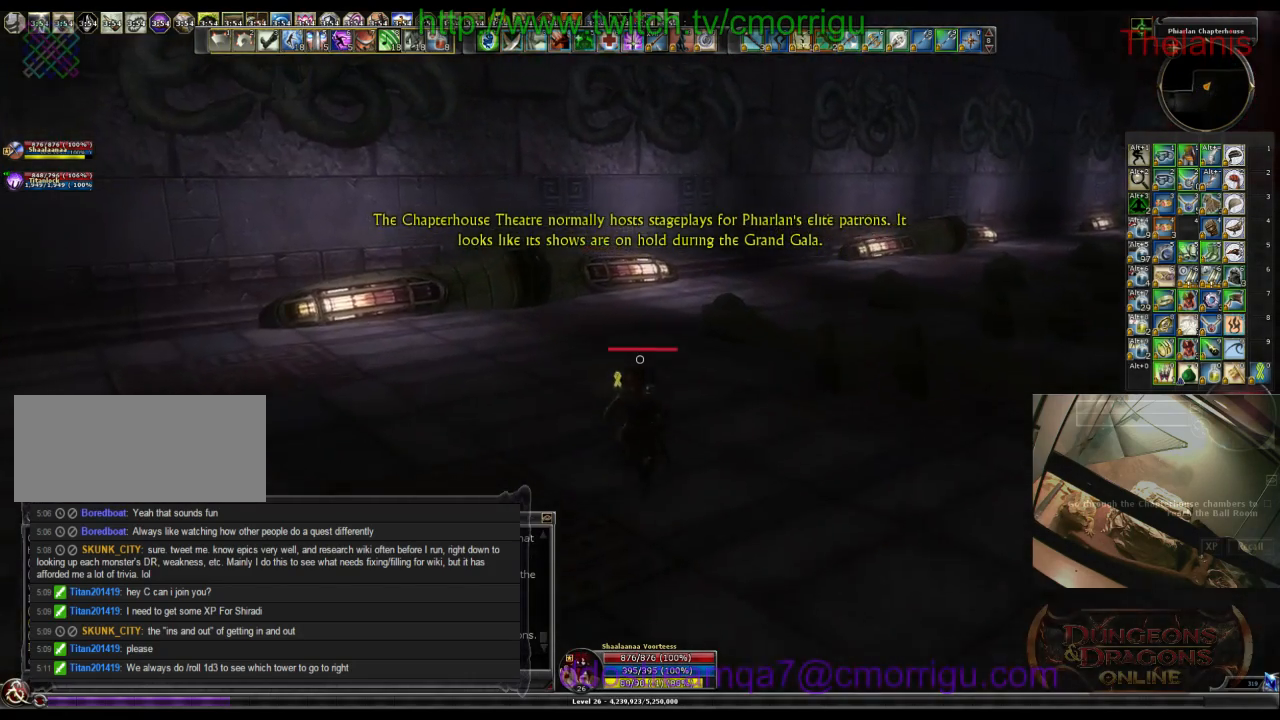
{"keys": ["w"], "events": []}
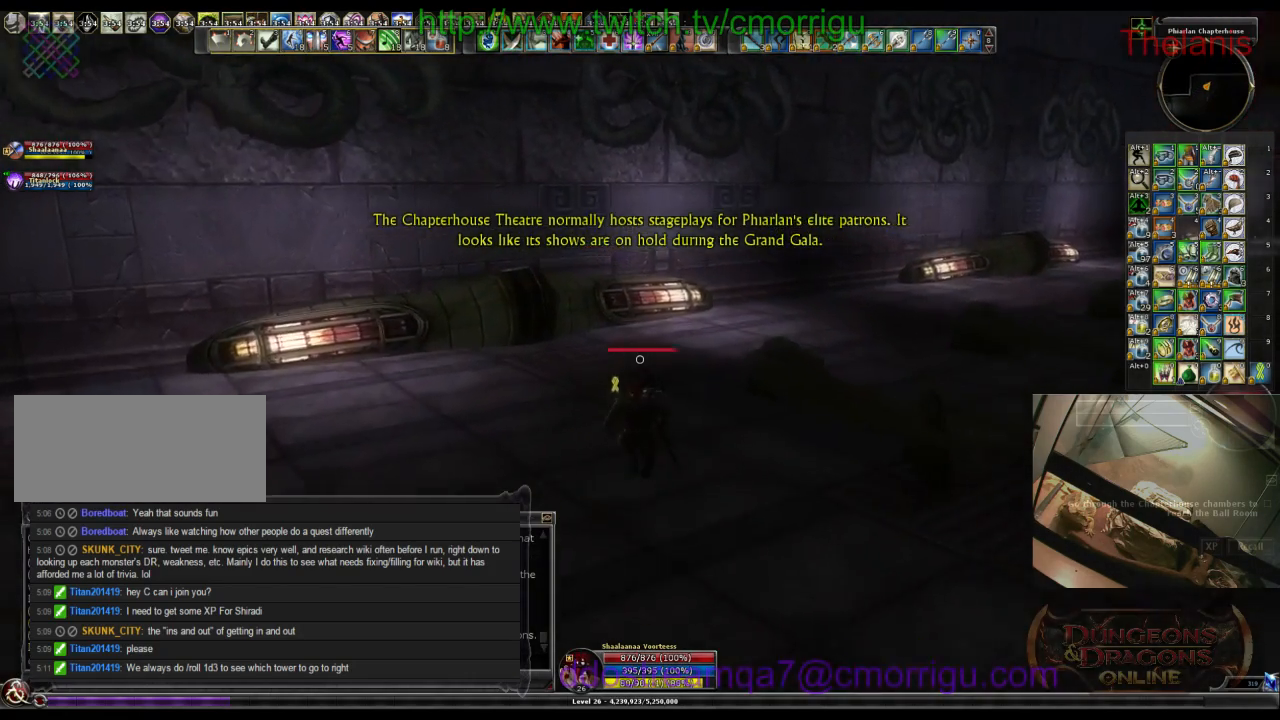
{"keys": ["w"]}
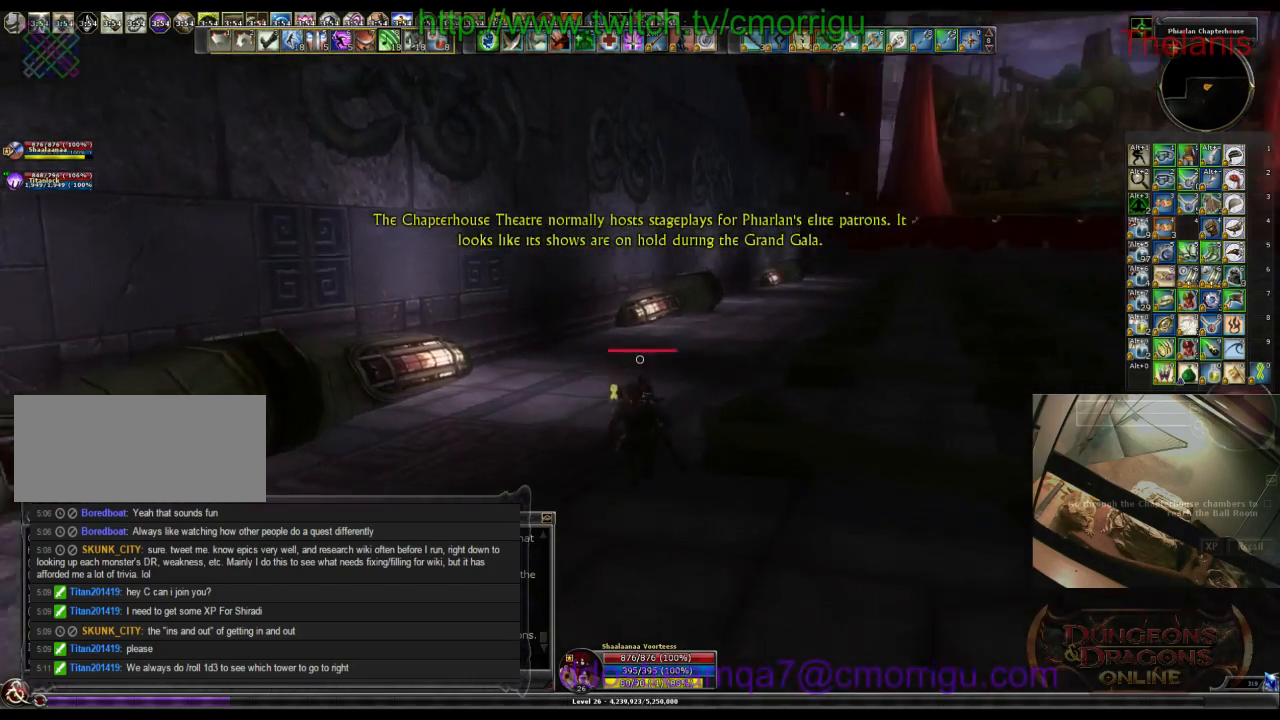
{"keys": ["w"], "events": []}
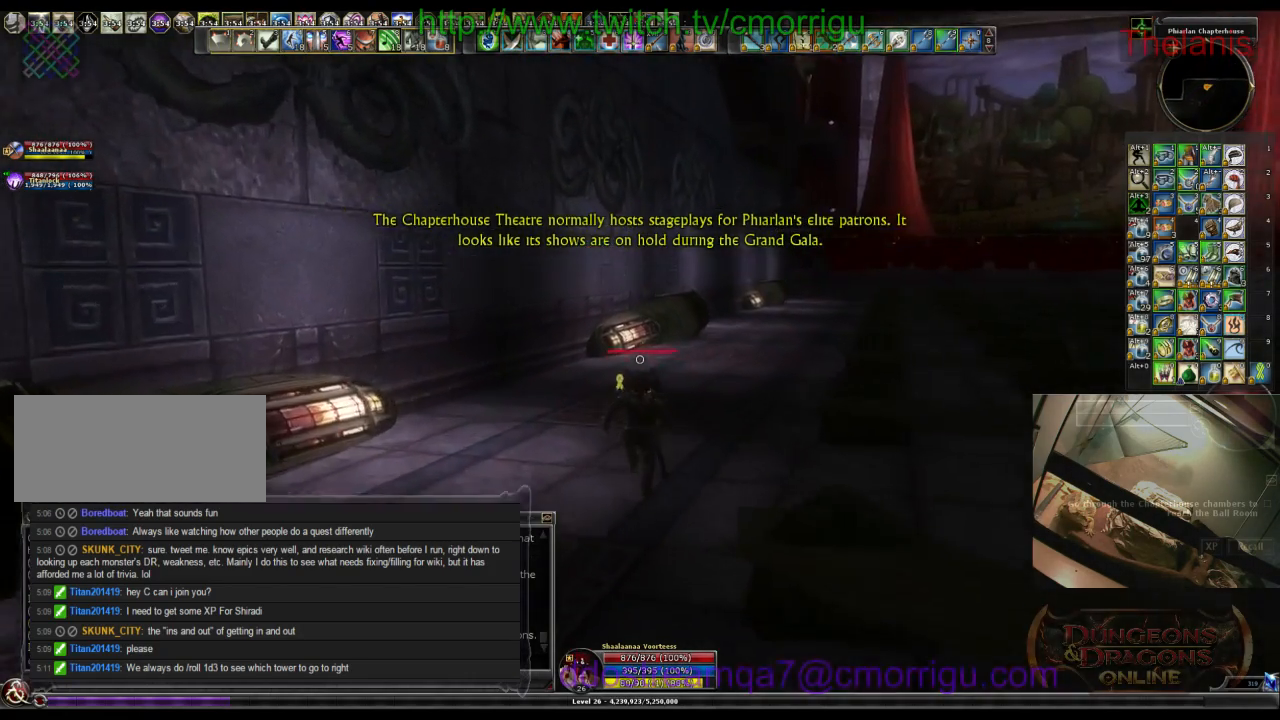
{"keys": ["w"], "events": []}
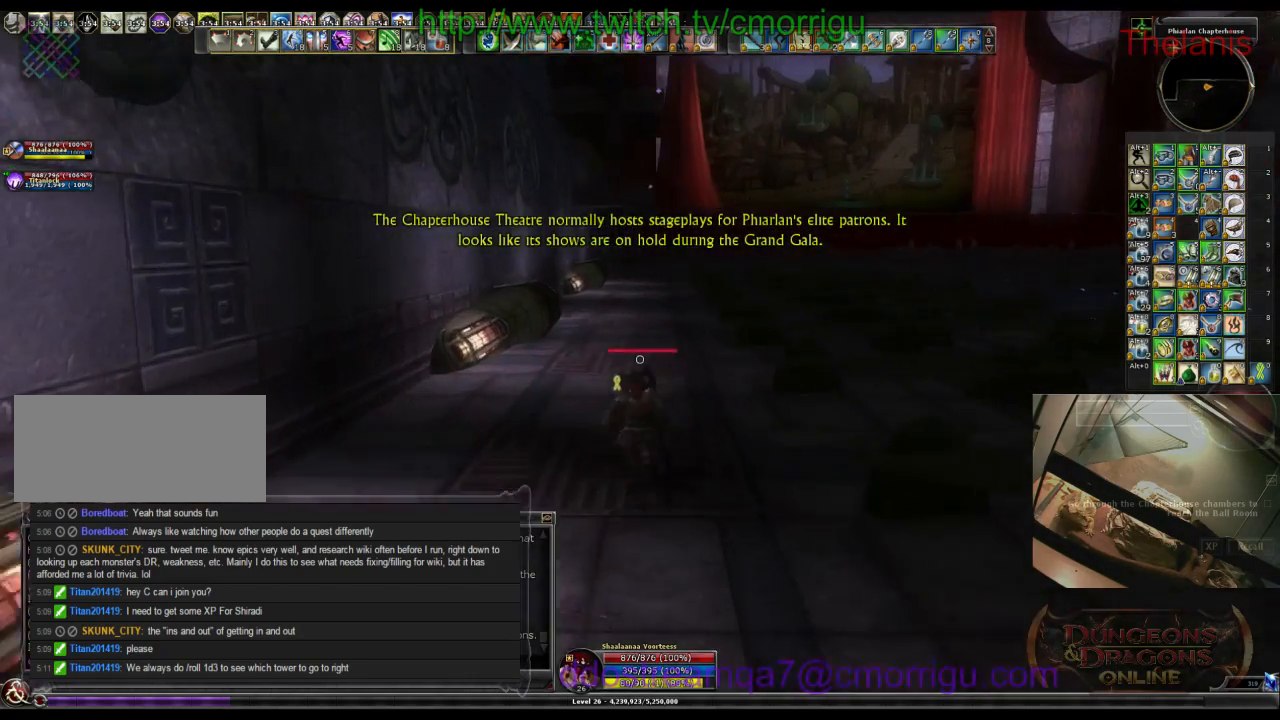
{"keys": ["w"], "events": []}
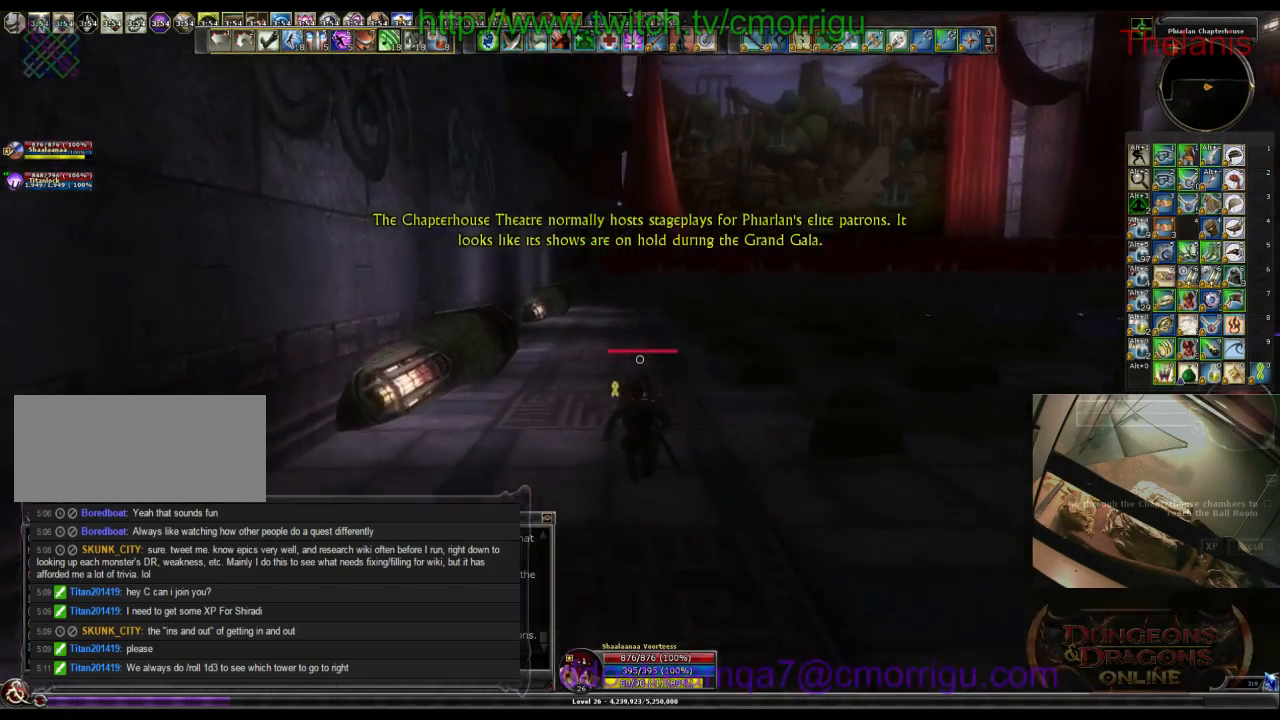
{"keys": ["w"], "events": []}
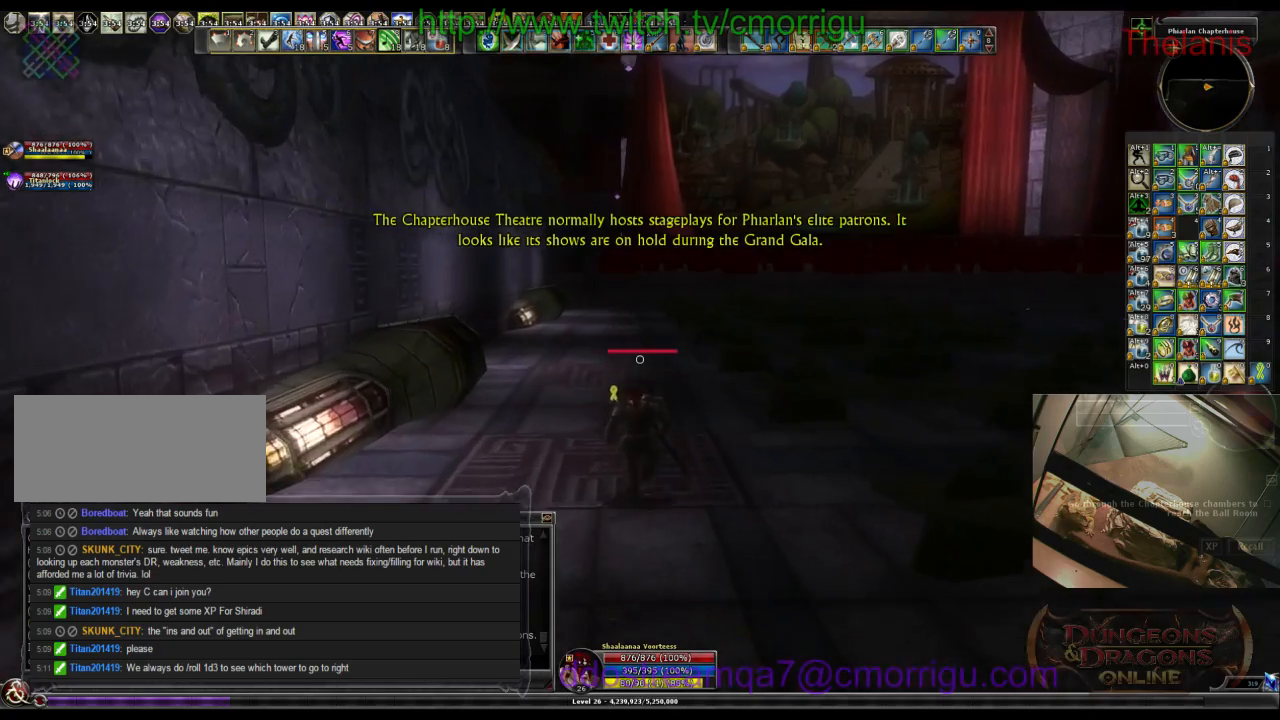
{"keys": ["w"], "events": []}
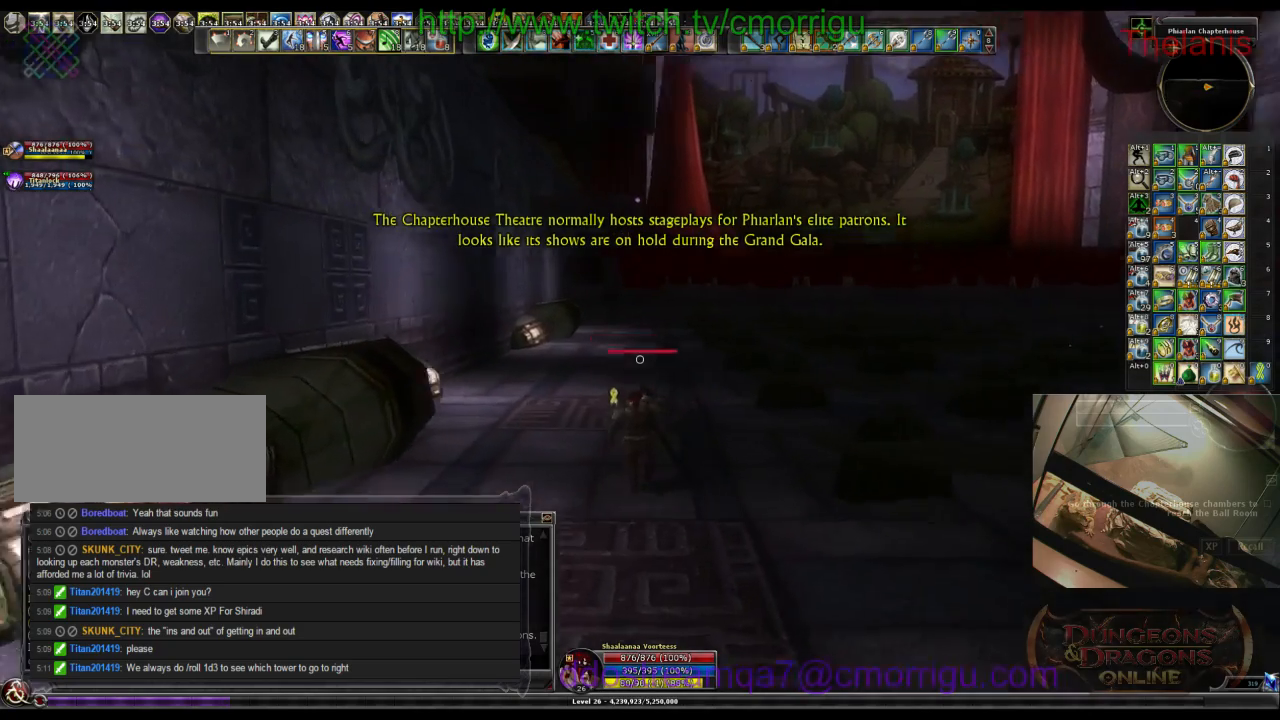
{"keys": ["w"], "events": []}